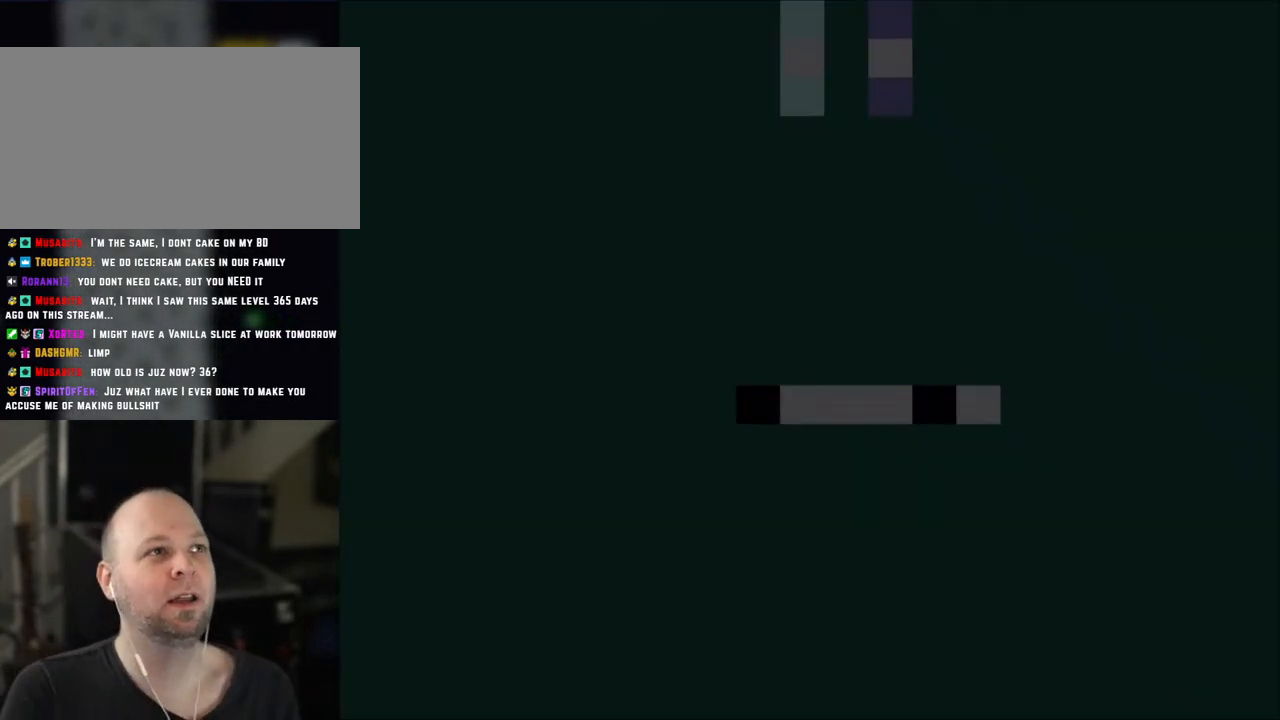
Gameplay with a controller (Nintendo layout); each line is a JSON object with the inputs held at the frame after it. "events" lists button and stick changes between this image and that frame as [ms after this image, input, new state], when the widget could be followed in between. Not read: L3 R3.
{"buttons": ["X"], "events": []}
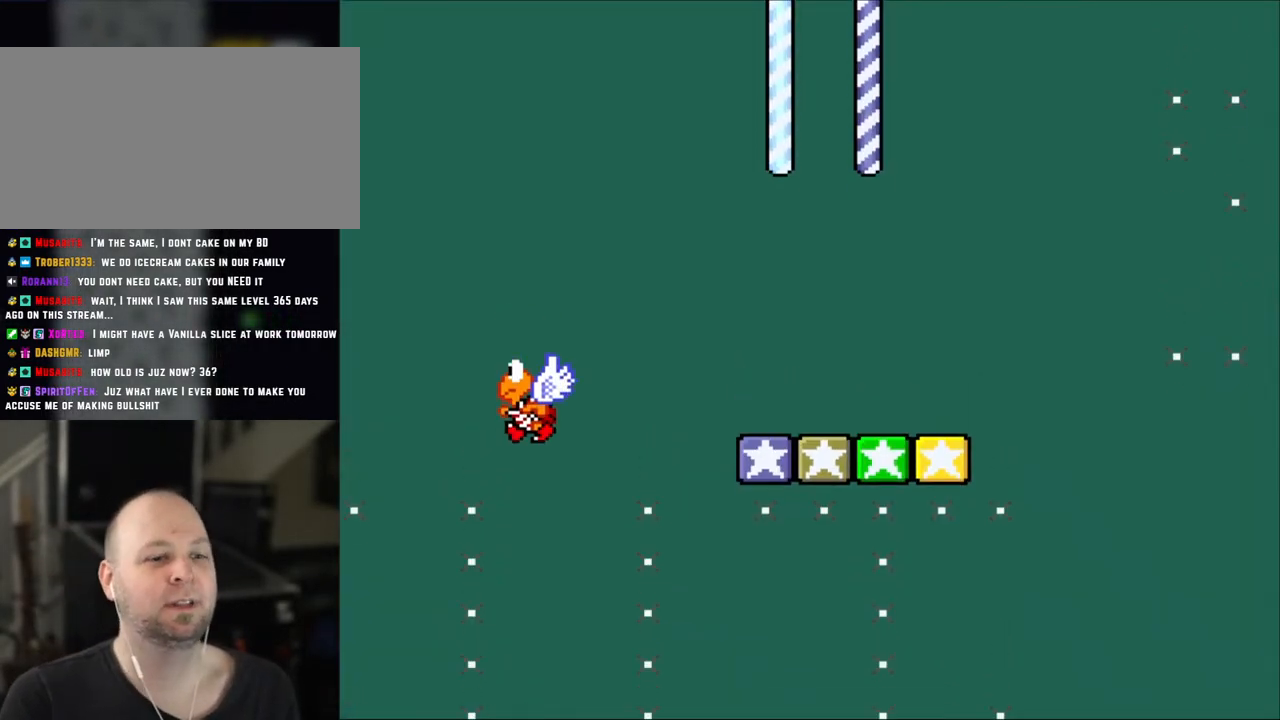
{"buttons": ["A", "X", "DPAD_LEFT"], "events": [[300, "A", "down"], [367, "DPAD_LEFT", "down"]]}
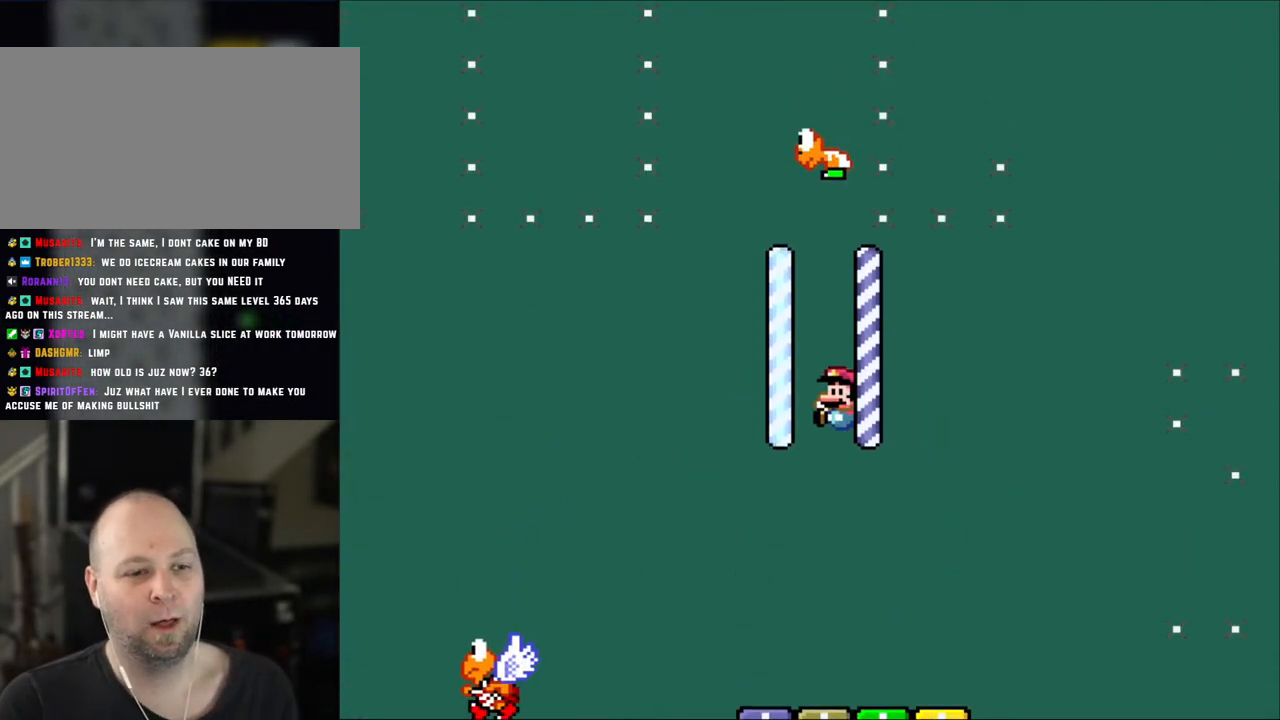
{"buttons": ["X"], "events": [[250, "DPAD_LEFT", "up"], [250, "DPAD_UP", "down"], [283, "DPAD_RIGHT", "down"], [283, "DPAD_UP", "up"], [317, "A", "up"], [450, "DPAD_RIGHT", "up"]]}
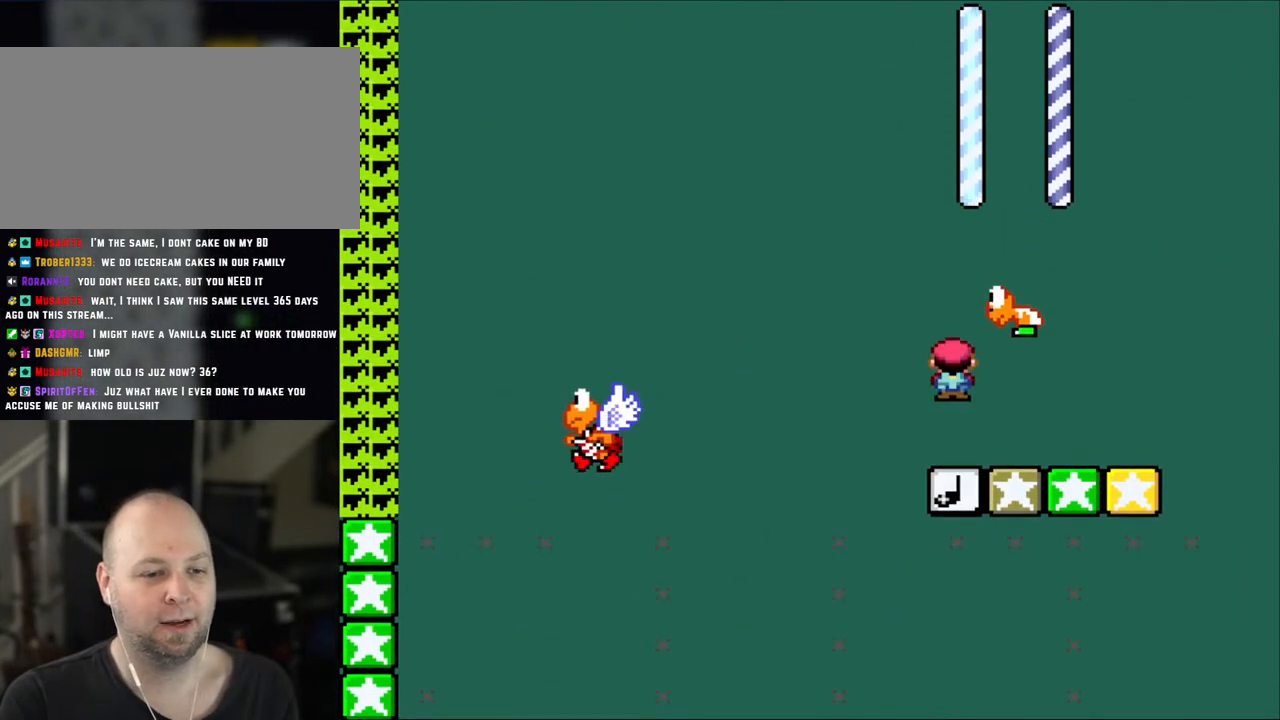
{"buttons": ["X"], "events": [[50, "A", "down"], [283, "A", "up"], [283, "DPAD_RIGHT", "down"], [467, "DPAD_RIGHT", "up"]]}
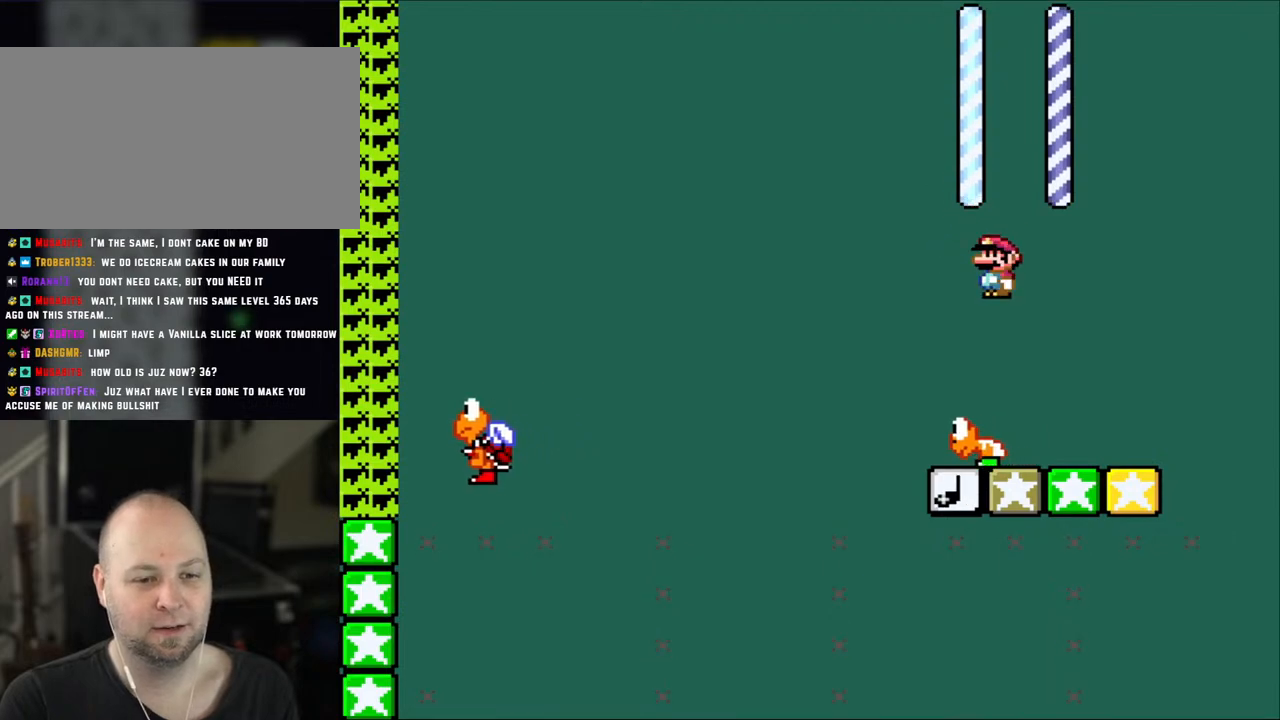
{"buttons": ["X", "DPAD_RIGHT"], "events": [[50, "DPAD_LEFT", "down"], [217, "DPAD_LEFT", "up"], [433, "DPAD_RIGHT", "down"]]}
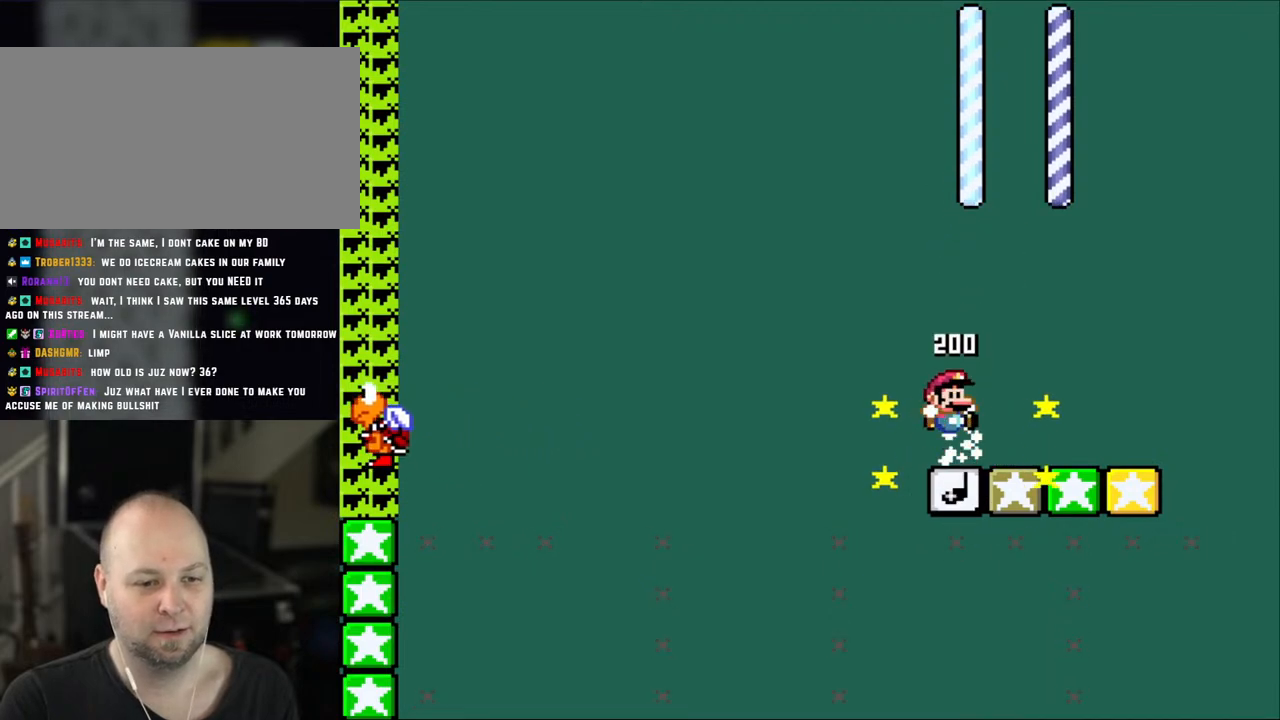
{"buttons": ["Y"], "events": [[17, "DPAD_RIGHT", "up"], [200, "X", "up"], [283, "Y", "down"]]}
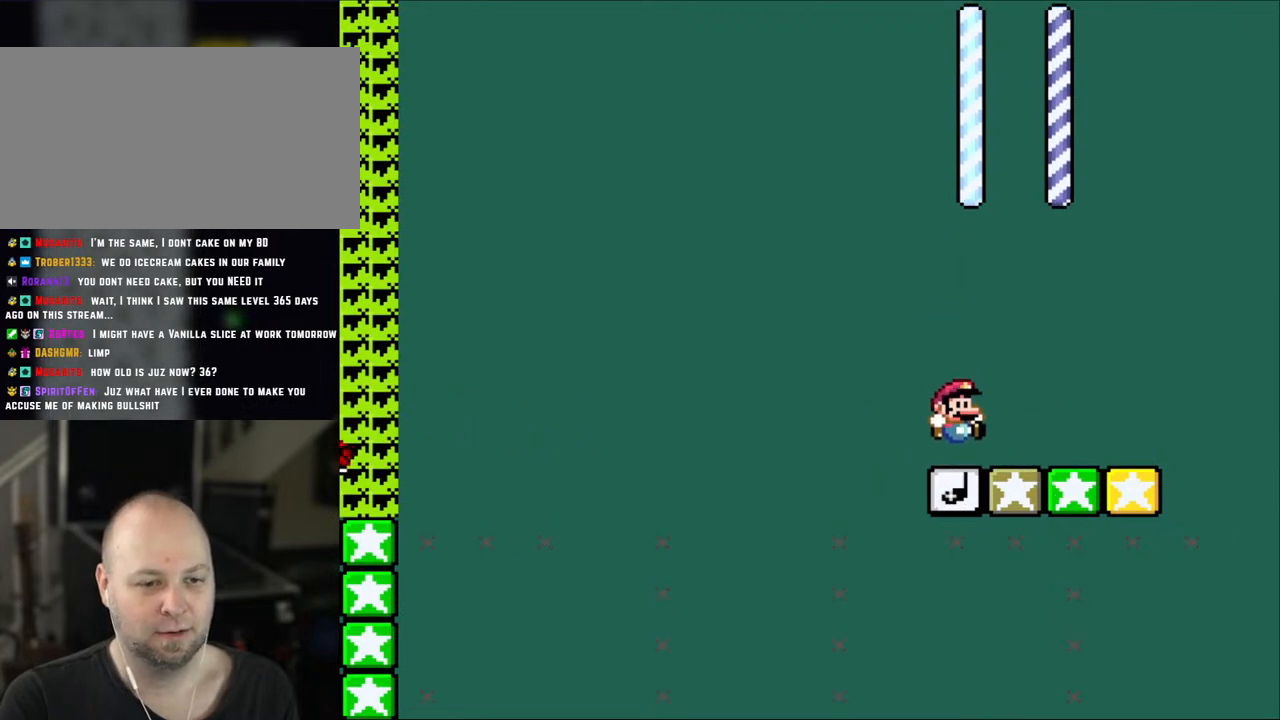
{"buttons": ["X"], "events": [[200, "Y", "up"], [283, "X", "down"]]}
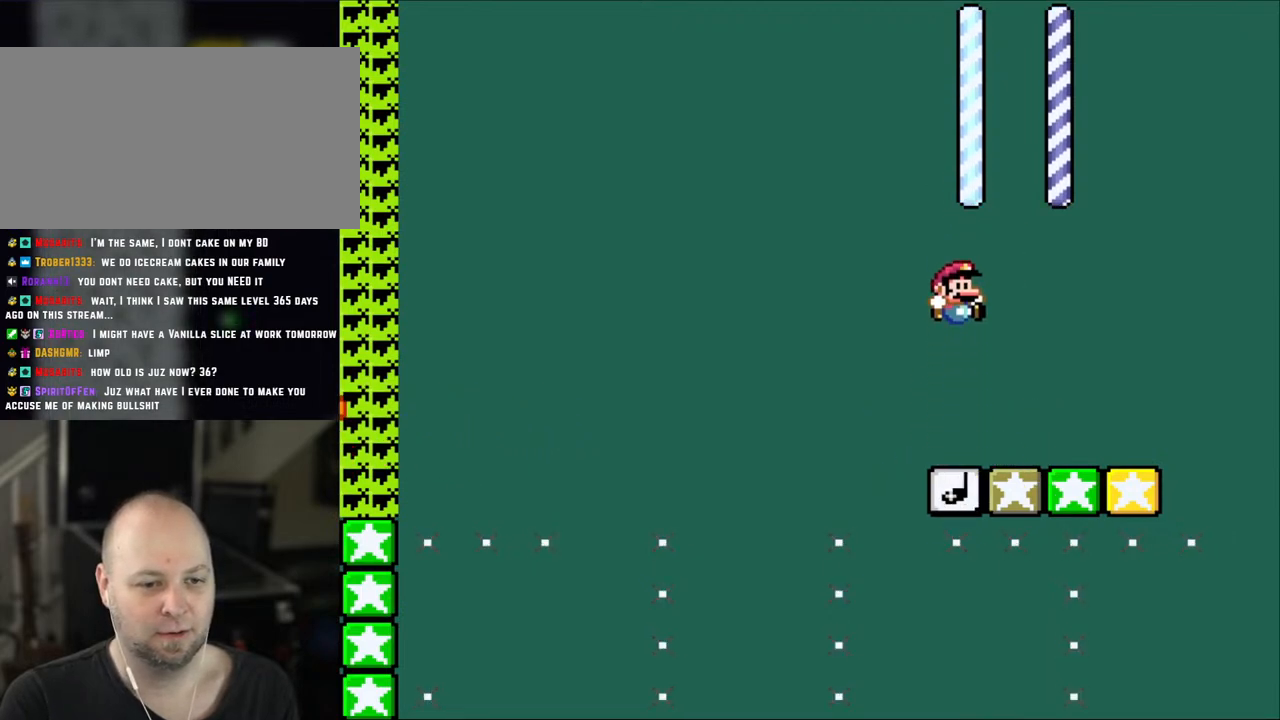
{"buttons": ["A", "X"], "events": [[350, "A", "down"]]}
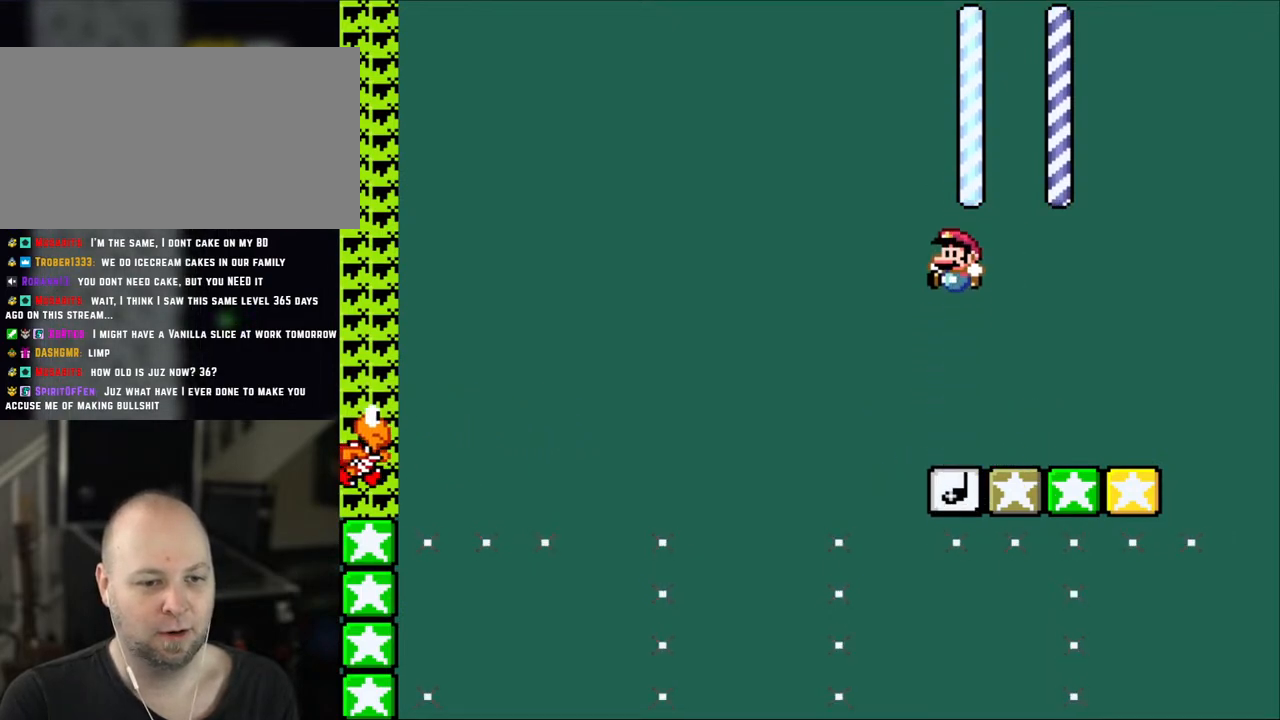
{"buttons": ["X"], "events": [[283, "A", "up"]]}
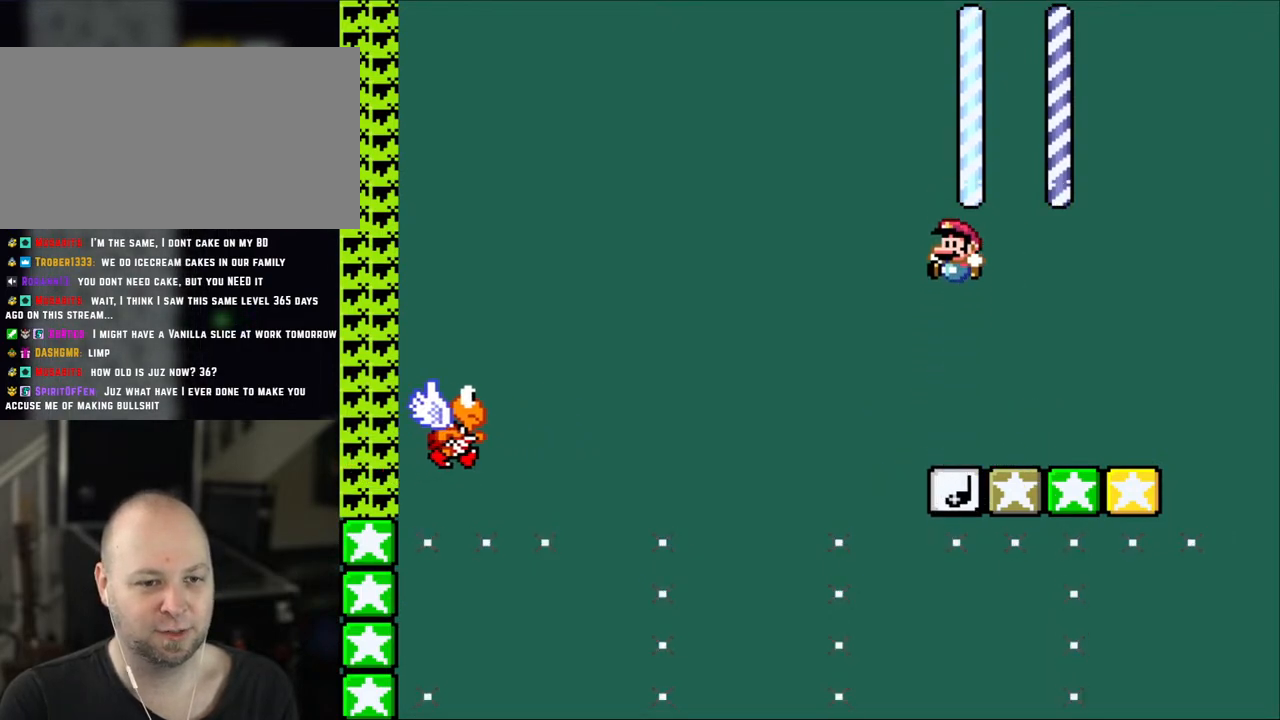
{"buttons": ["Y", "DPAD_LEFT"], "events": [[133, "X", "up"], [200, "Y", "down"], [233, "DPAD_LEFT", "down"], [300, "B", "down"], [483, "B", "up"]]}
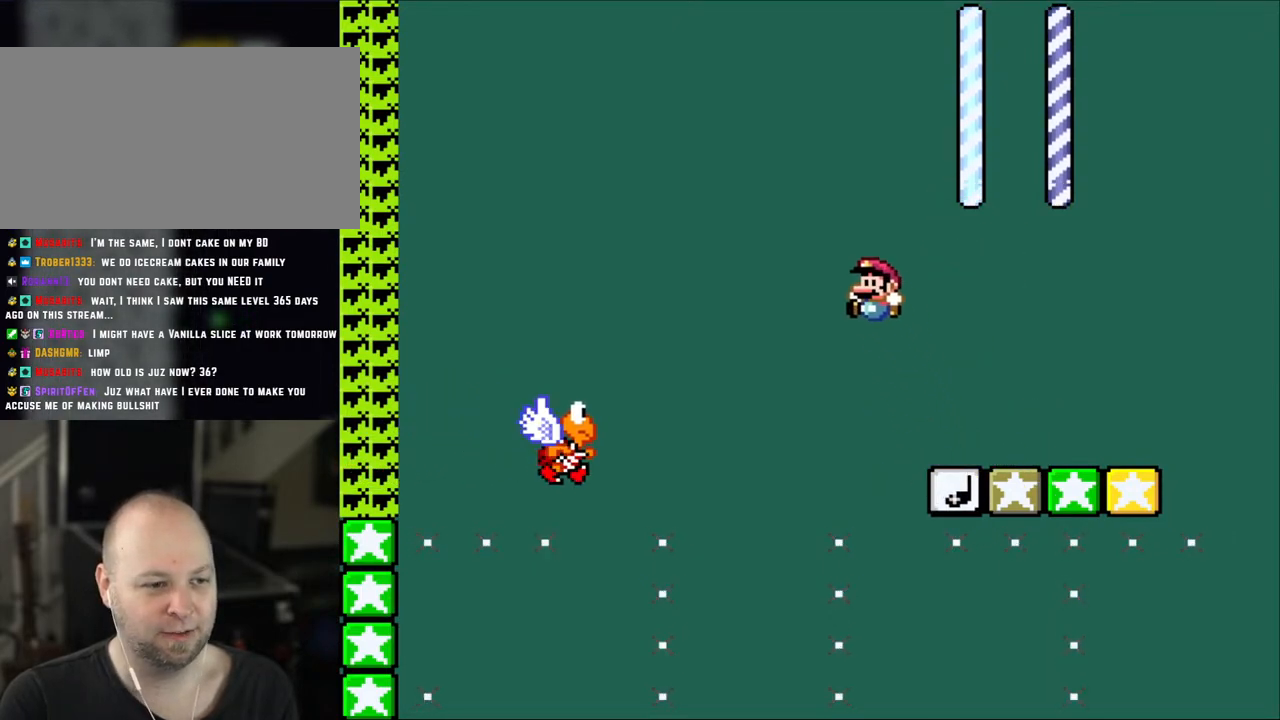
{"buttons": ["B", "Y", "DPAD_LEFT"], "events": [[300, "B", "down"]]}
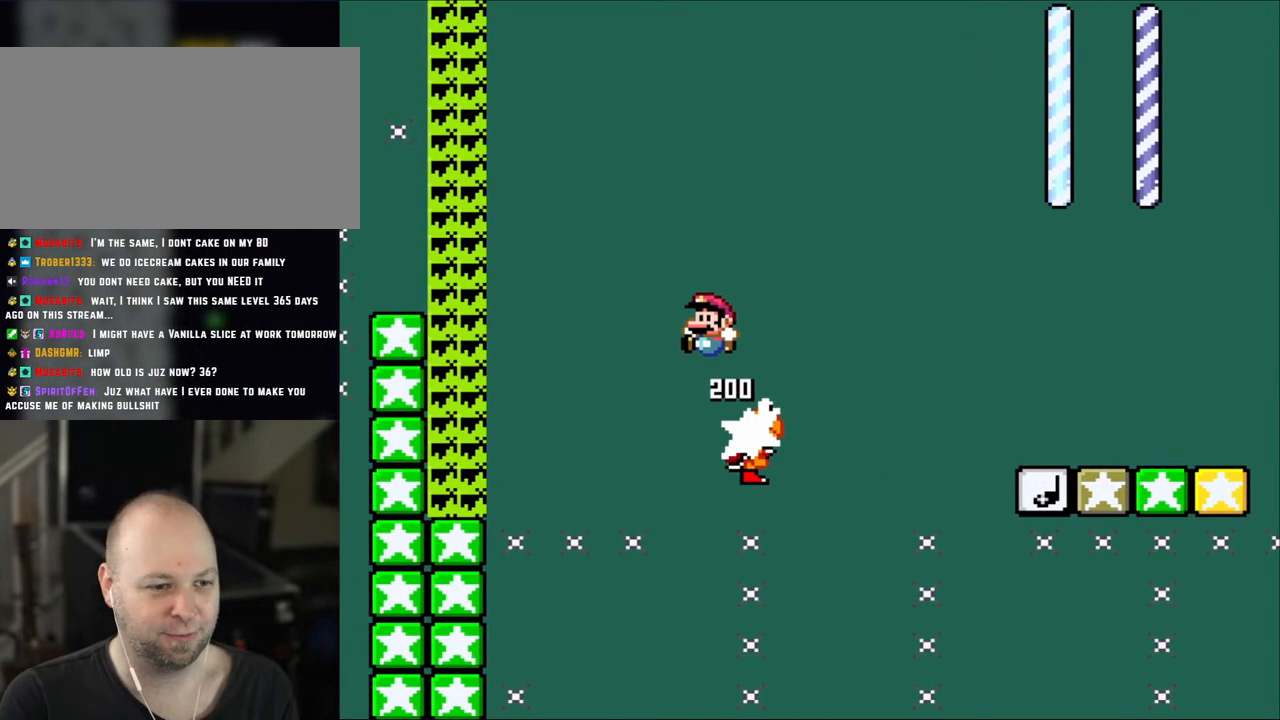
{"buttons": ["B", "Y", "DPAD_UP", "DPAD_LEFT"], "events": [[400, "DPAD_UP", "down"]]}
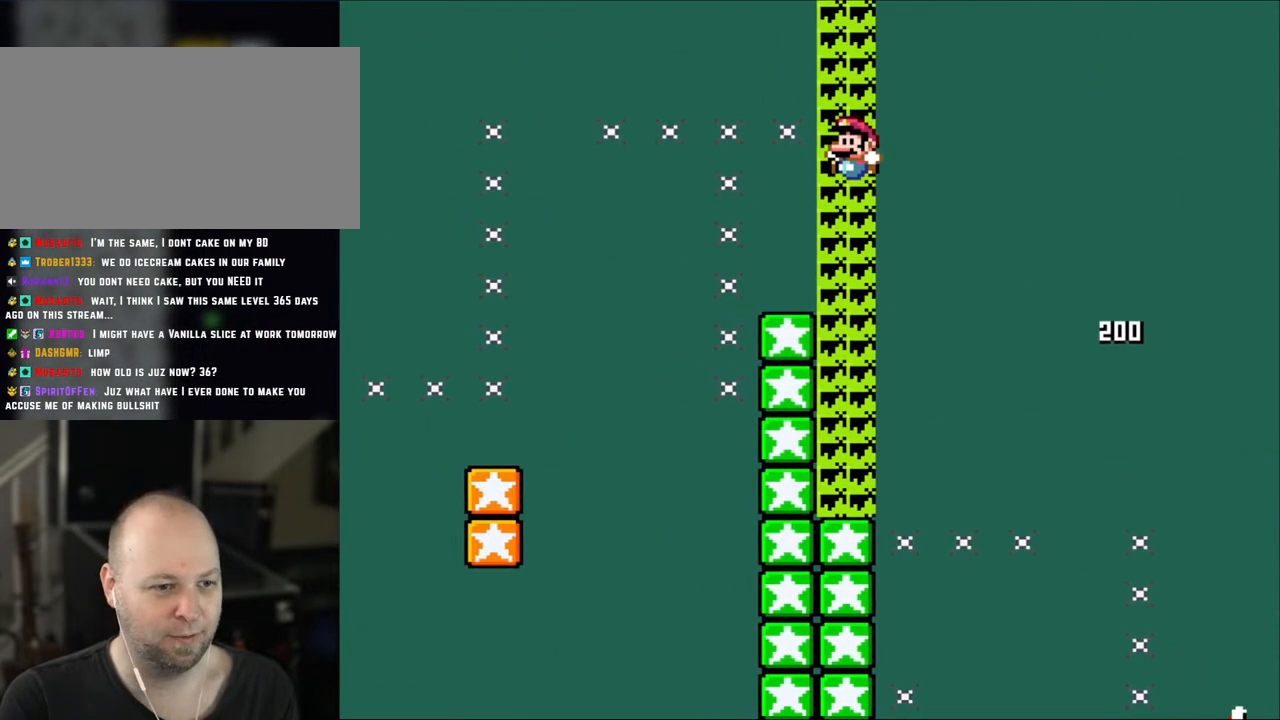
{"buttons": ["B", "Y", "DPAD_UP", "DPAD_LEFT"], "events": []}
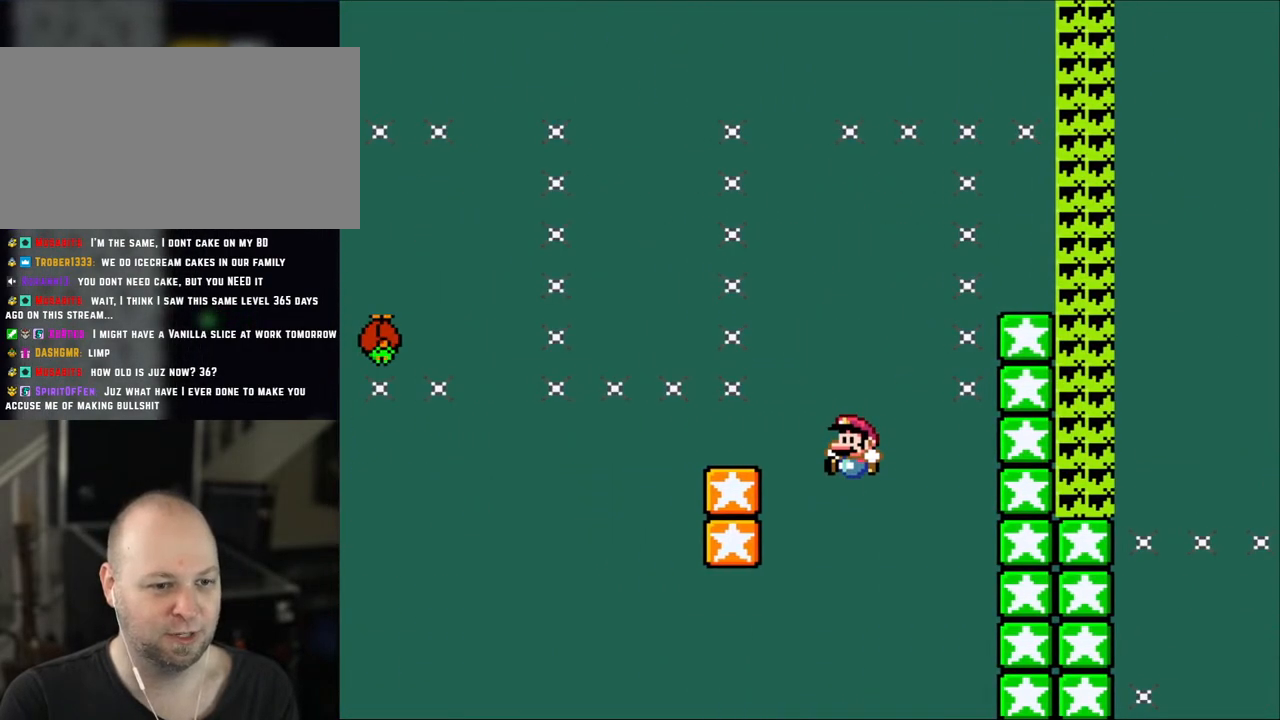
{"buttons": [], "events": [[367, "B", "up"], [400, "DPAD_LEFT", "up"], [400, "DPAD_UP", "up"], [400, "Y", "up"]]}
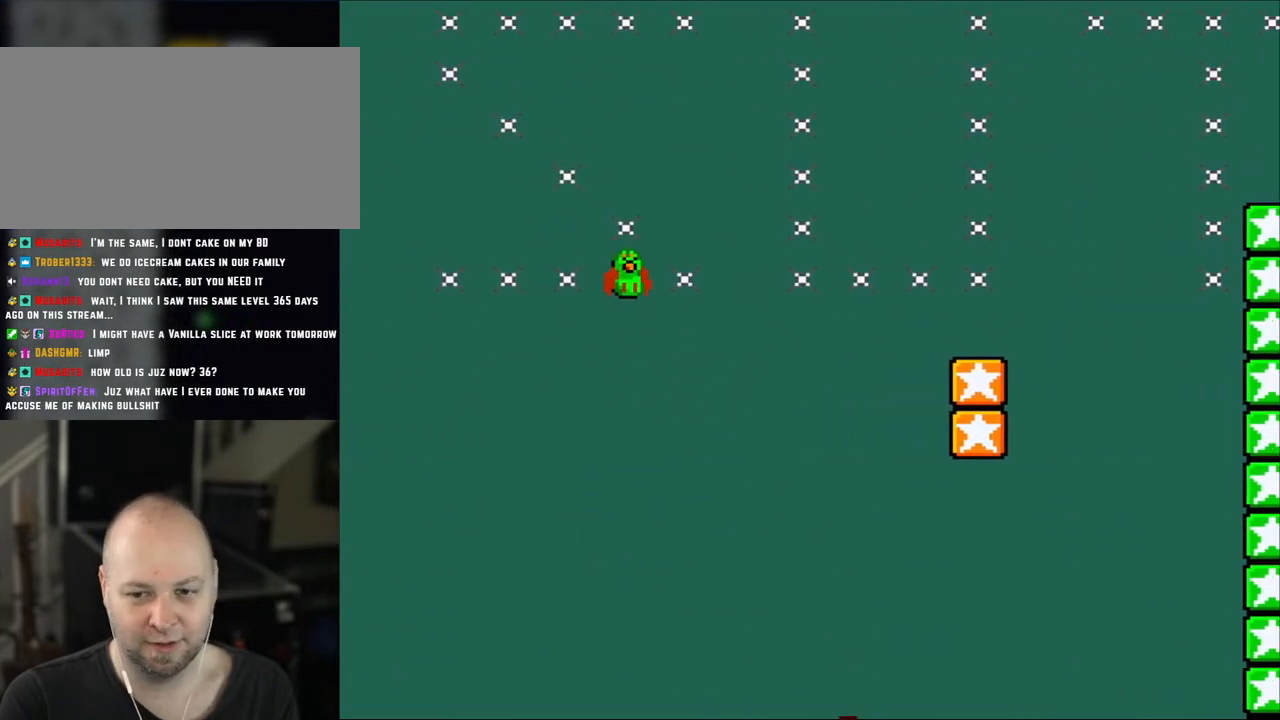
{"buttons": ["B"], "events": [[50, "B", "down"], [167, "B", "up"], [267, "B", "down"], [333, "B", "up"], [400, "B", "down"]]}
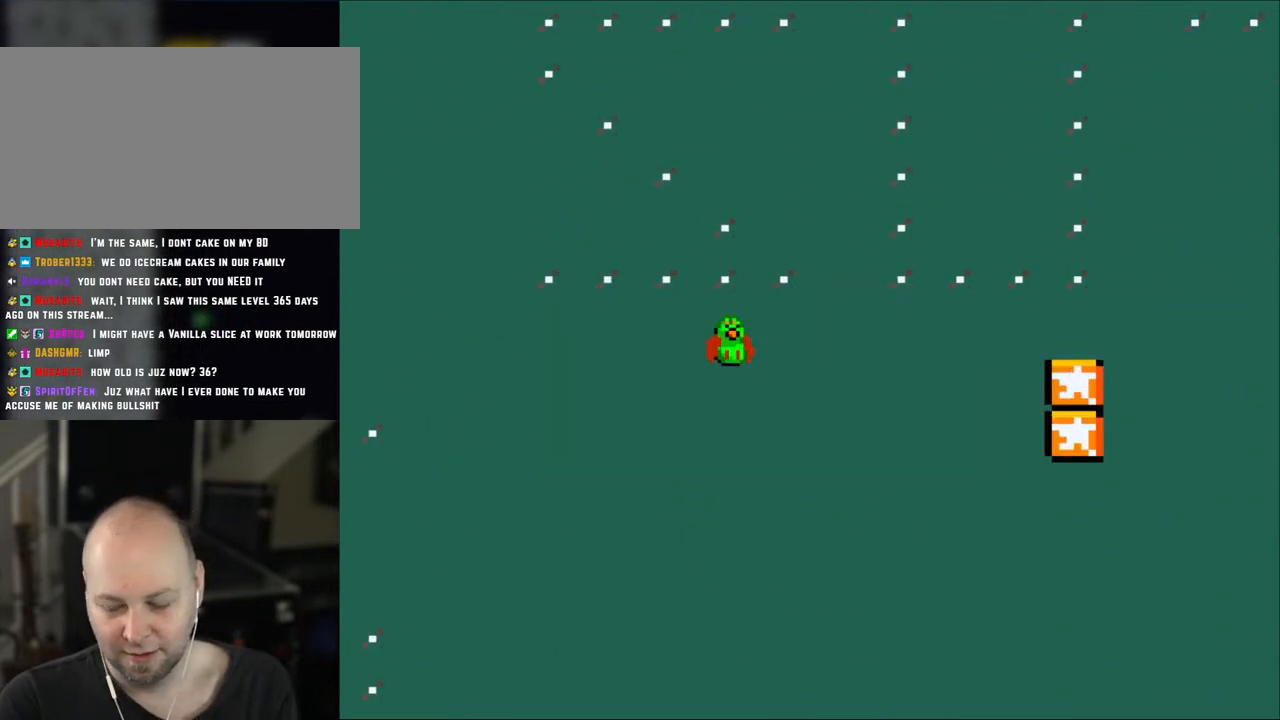
{"buttons": ["B"], "events": [[17, "B", "up"], [83, "B", "down"], [367, "B", "up"], [433, "B", "down"]]}
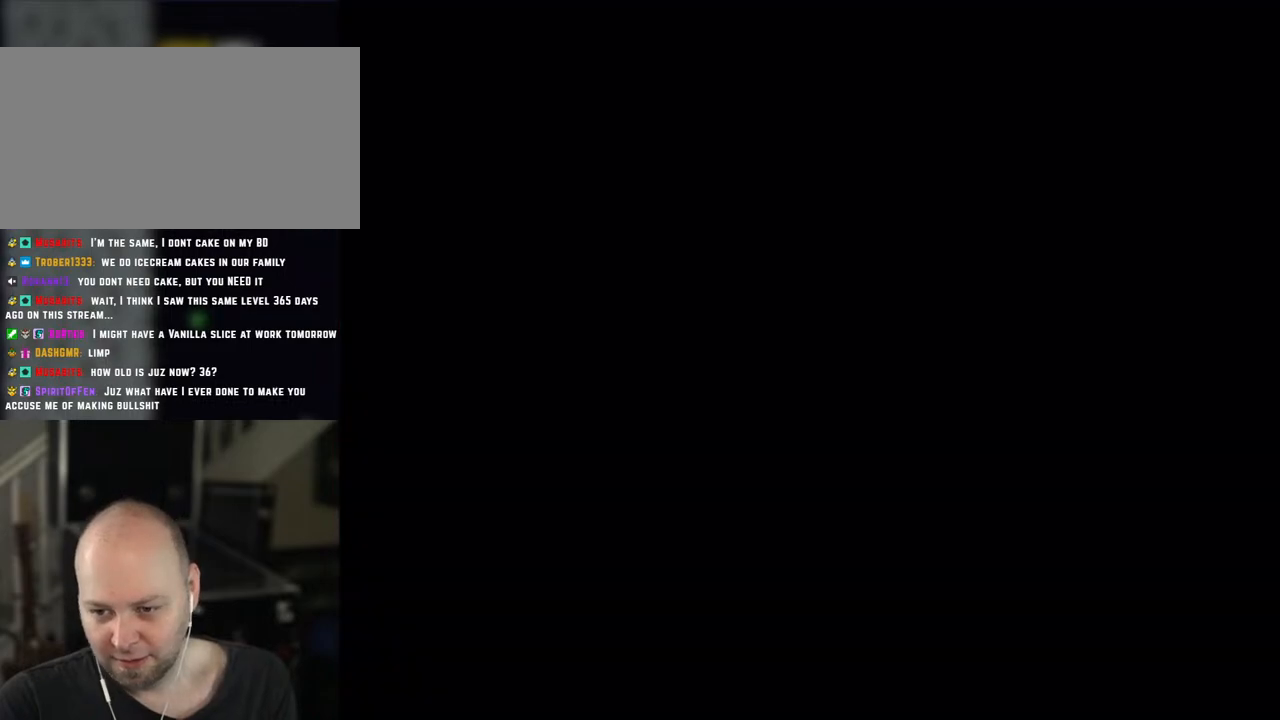
{"buttons": ["Y"], "events": [[117, "B", "up"], [317, "B", "down"], [317, "Y", "down"], [383, "B", "up"]]}
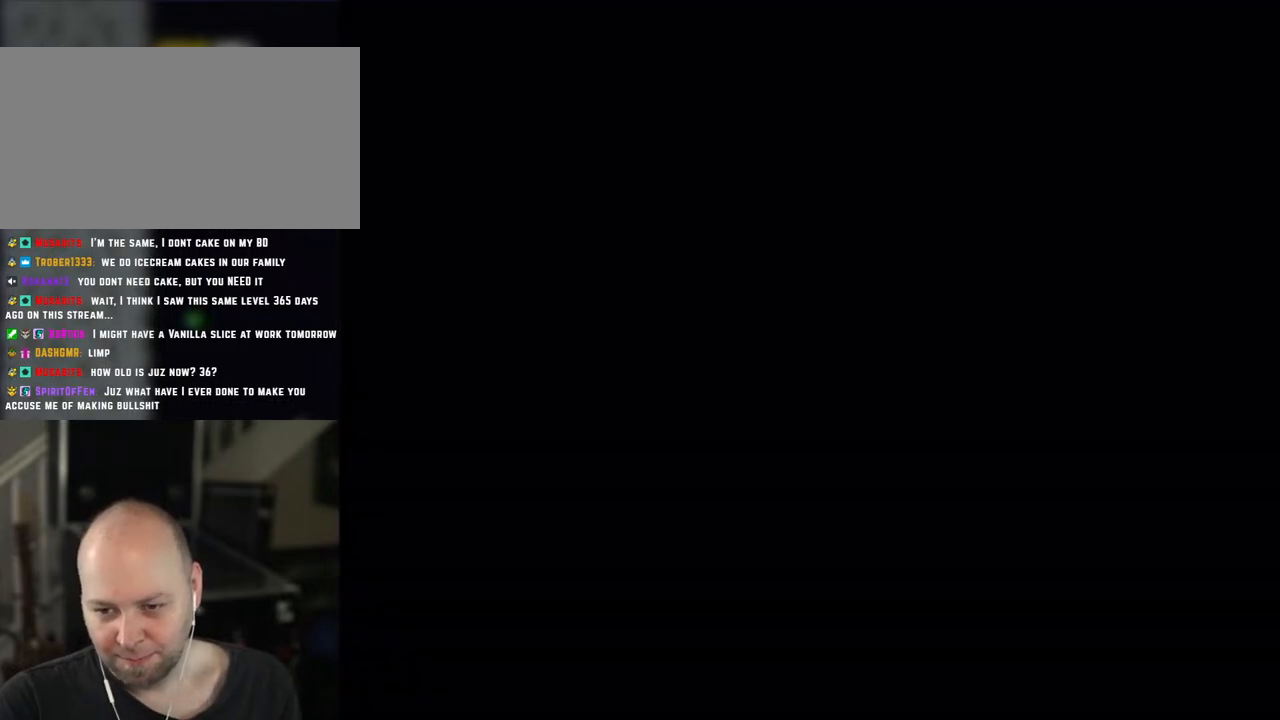
{"buttons": ["X"], "events": [[283, "Y", "up"], [433, "X", "down"]]}
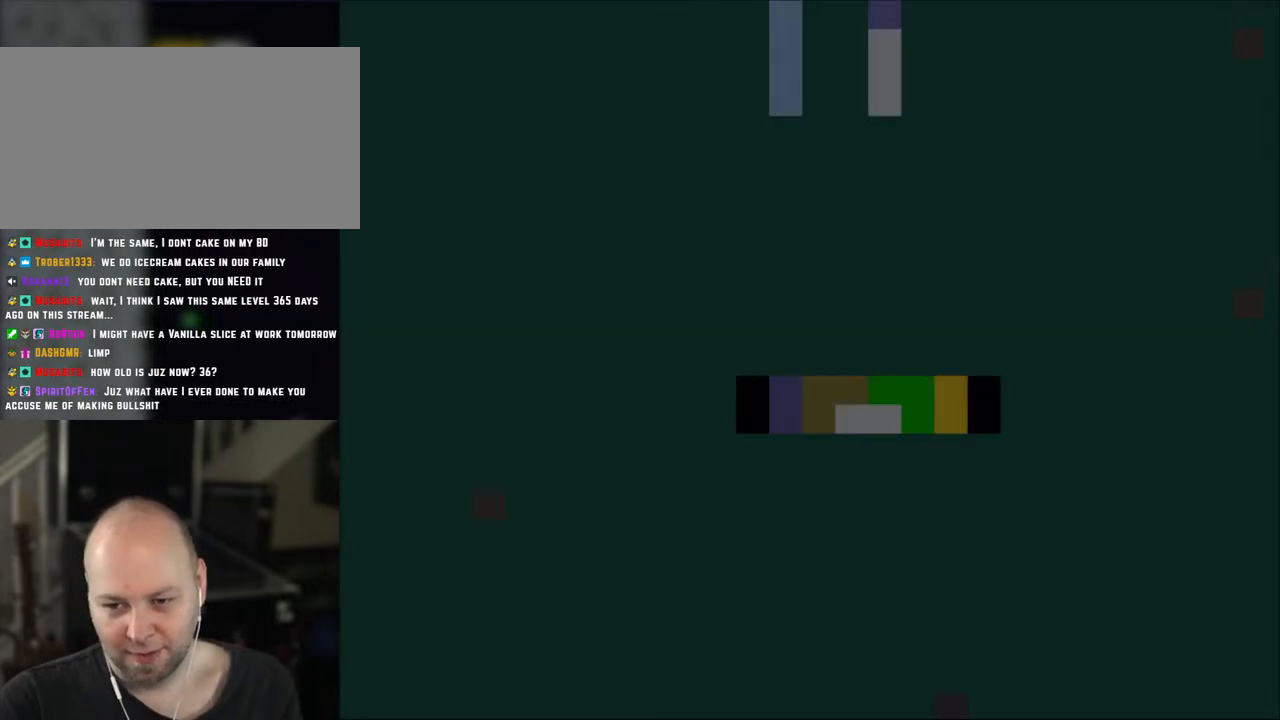
{"buttons": ["Y"], "events": [[200, "X", "up"], [283, "Y", "down"]]}
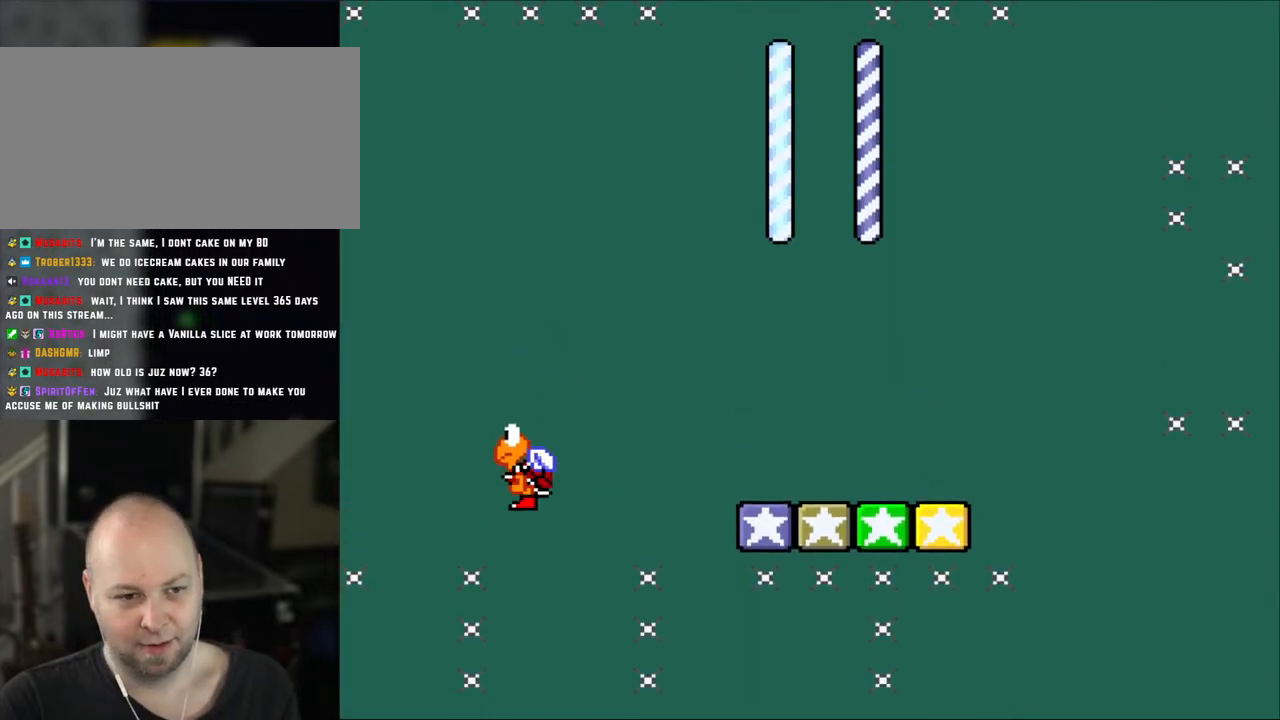
{"buttons": ["Y", "DPAD_RIGHT"], "events": [[83, "DPAD_LEFT", "down"], [400, "DPAD_LEFT", "up"], [500, "DPAD_RIGHT", "down"]]}
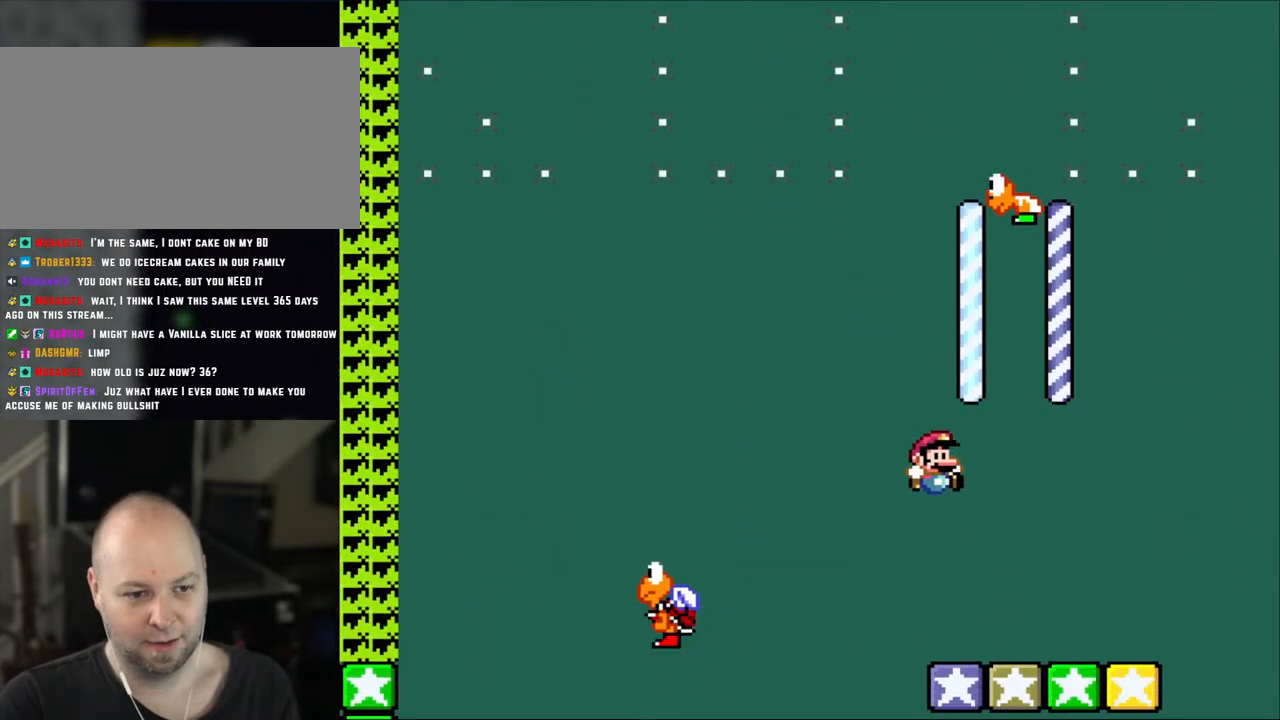
{"buttons": ["Y"], "events": [[117, "DPAD_RIGHT", "up"]]}
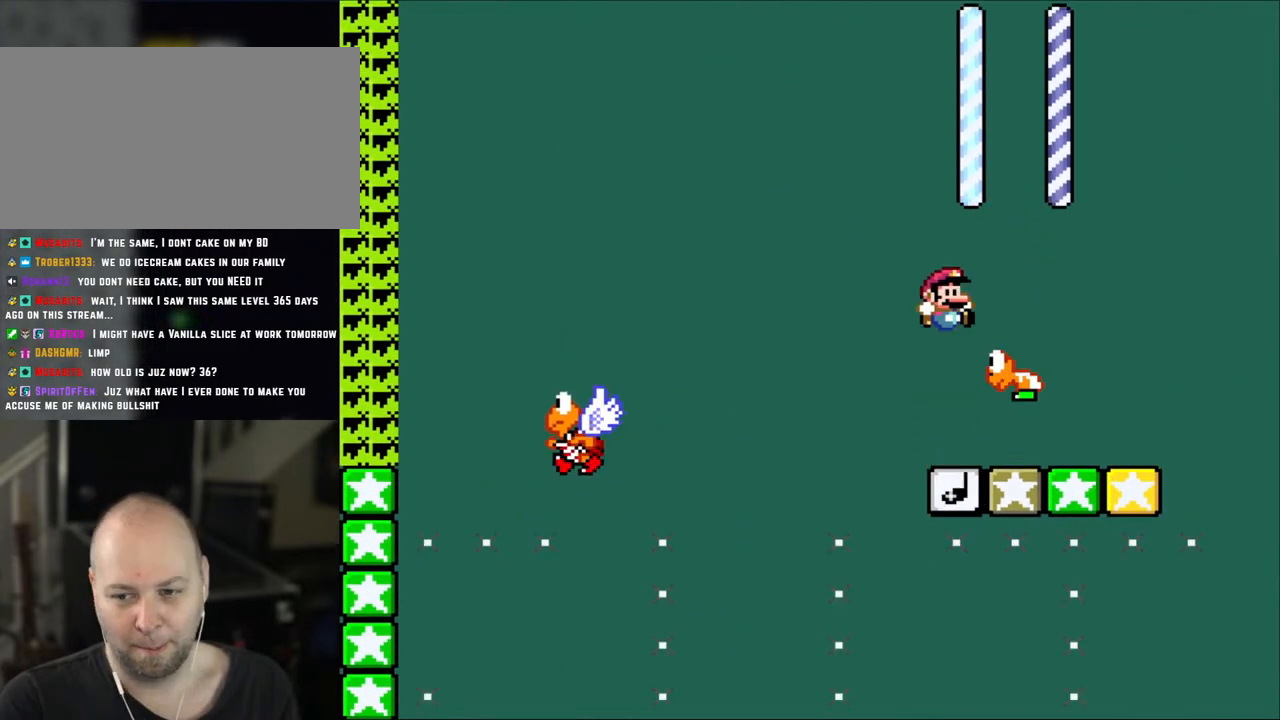
{"buttons": ["Y"], "events": [[233, "B", "down"], [433, "B", "up"]]}
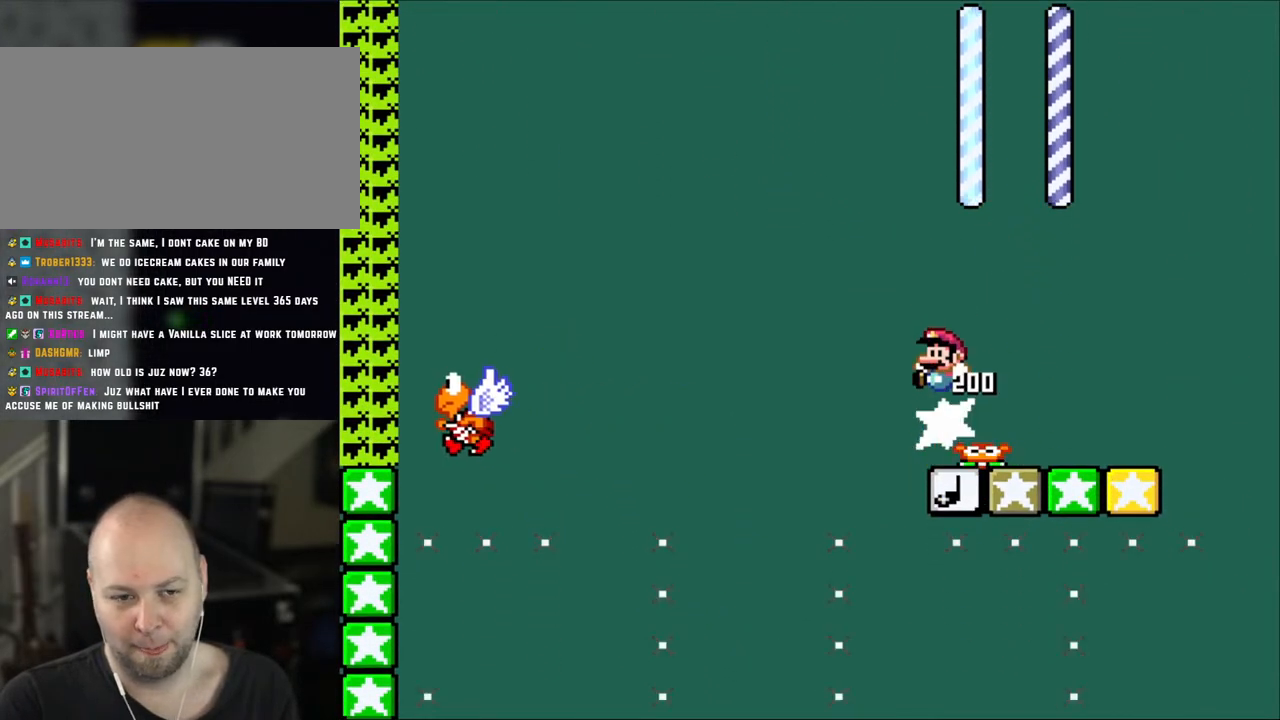
{"buttons": ["B", "Y", "DPAD_RIGHT"], "events": [[50, "DPAD_LEFT", "down"], [67, "B", "down"], [233, "B", "up"], [233, "DPAD_LEFT", "up"], [317, "DPAD_RIGHT", "down"], [350, "B", "down"]]}
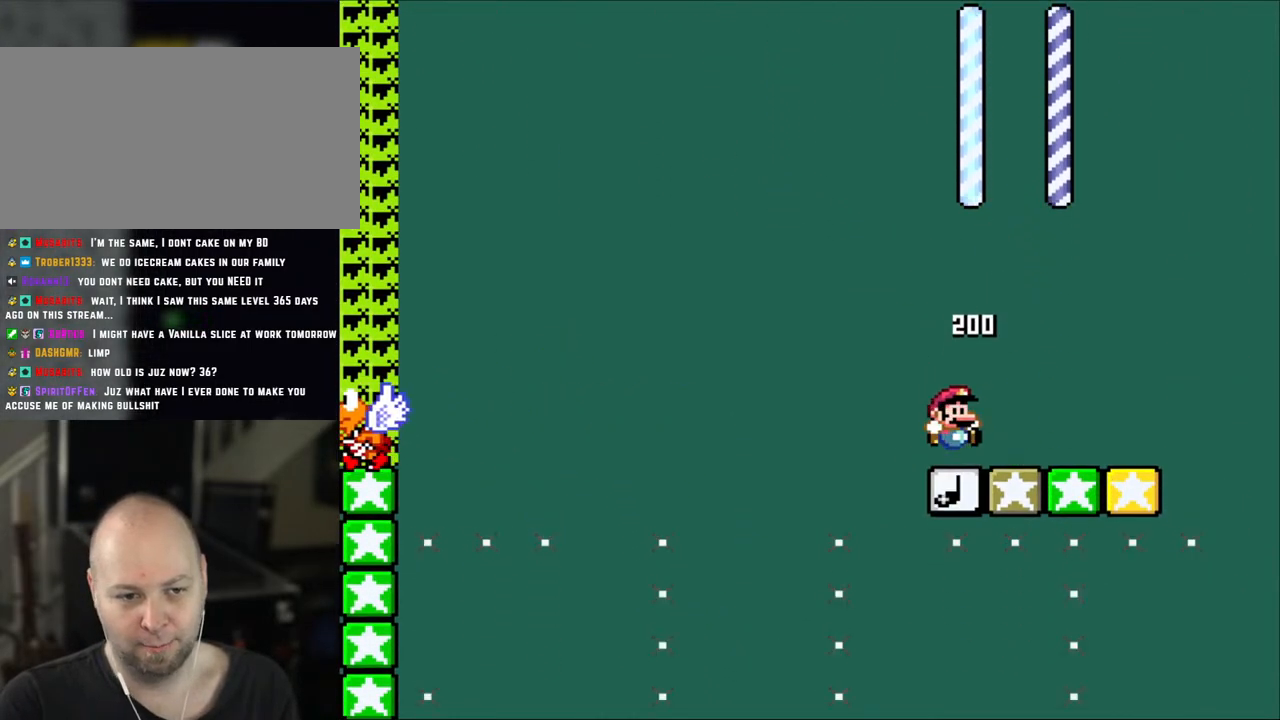
{"buttons": ["Y"], "events": [[133, "DPAD_RIGHT", "up"], [167, "B", "up"], [217, "DPAD_LEFT", "down"], [283, "B", "down"], [367, "B", "up"], [367, "DPAD_LEFT", "up"]]}
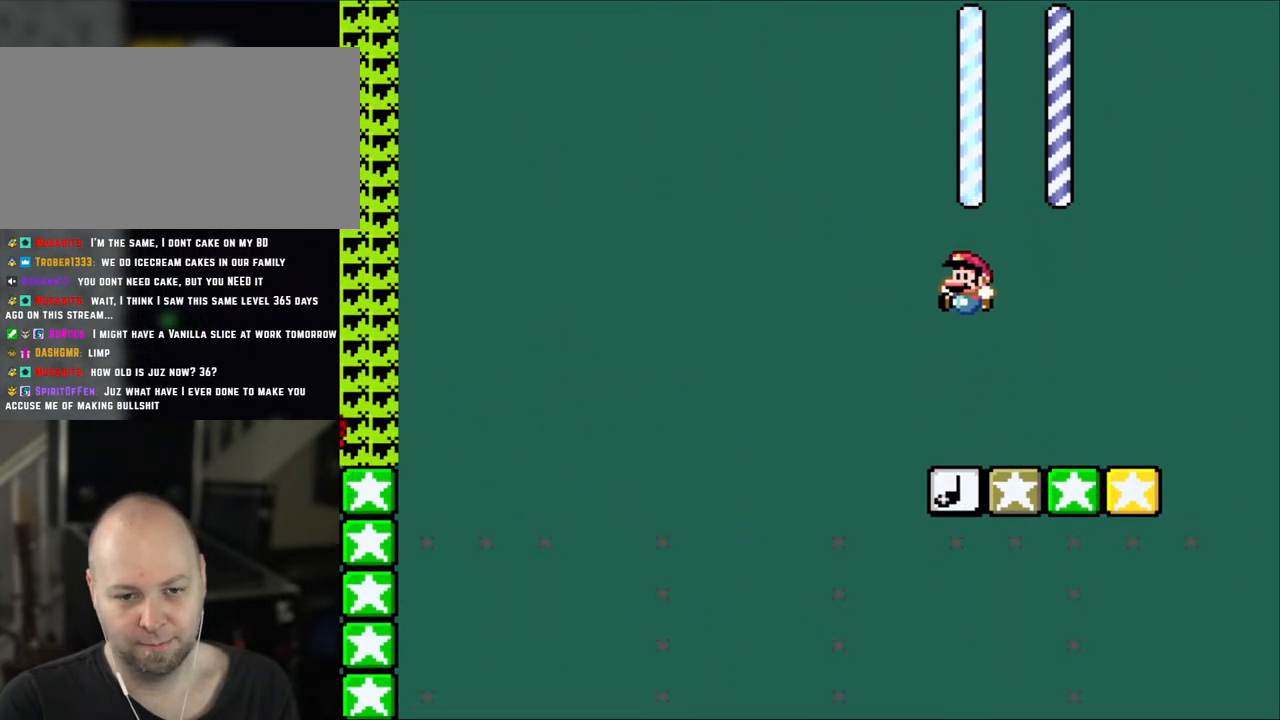
{"buttons": ["Y"], "events": [[217, "DPAD_RIGHT", "down"], [283, "DPAD_RIGHT", "up"]]}
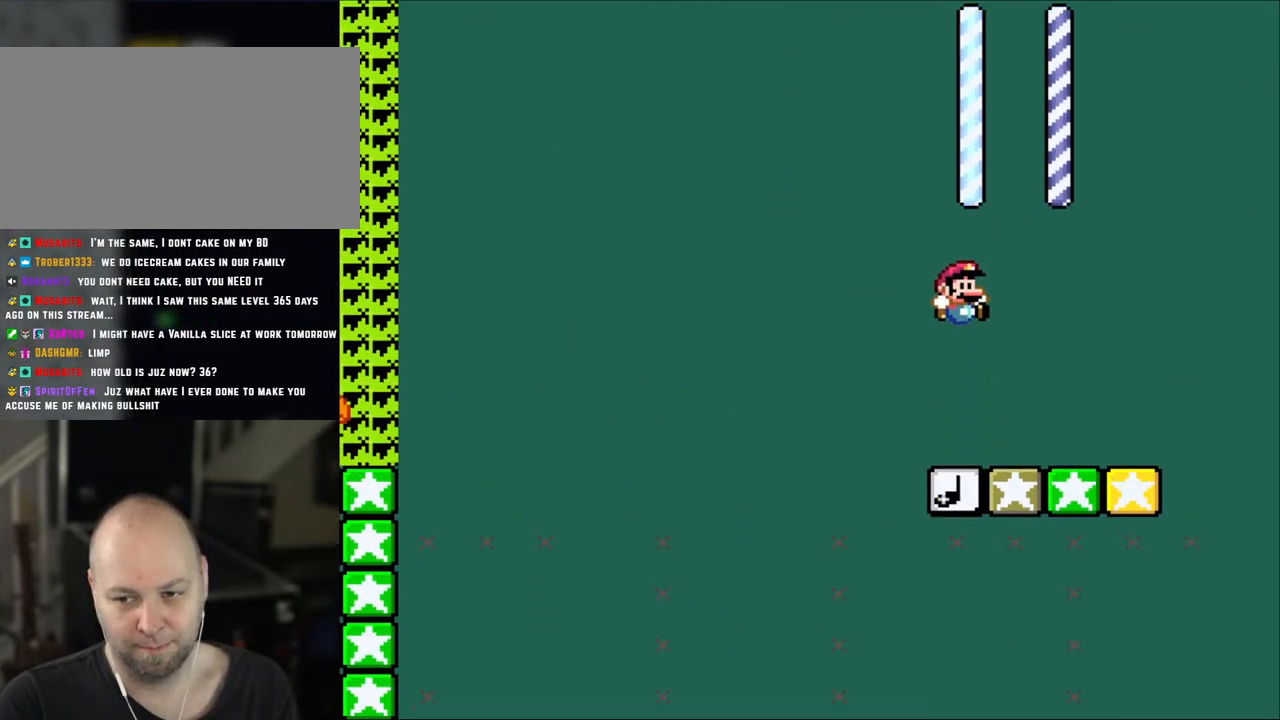
{"buttons": ["Y"], "events": []}
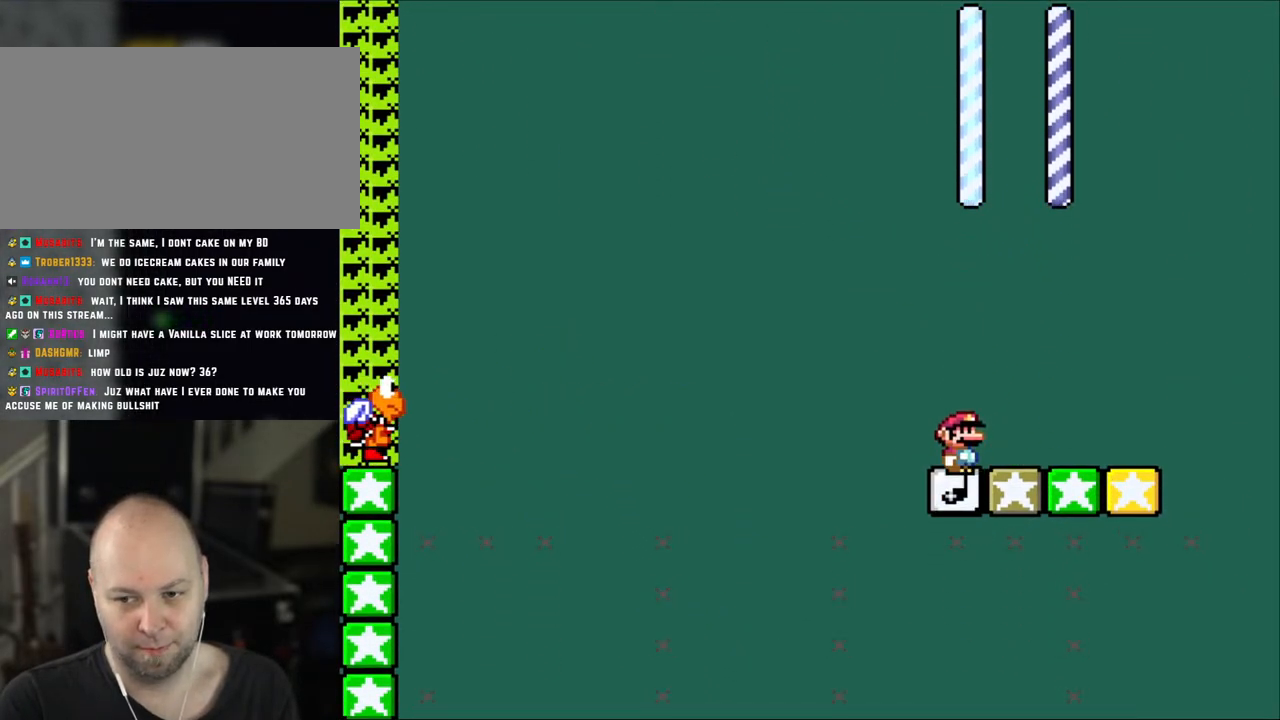
{"buttons": ["Y"], "events": []}
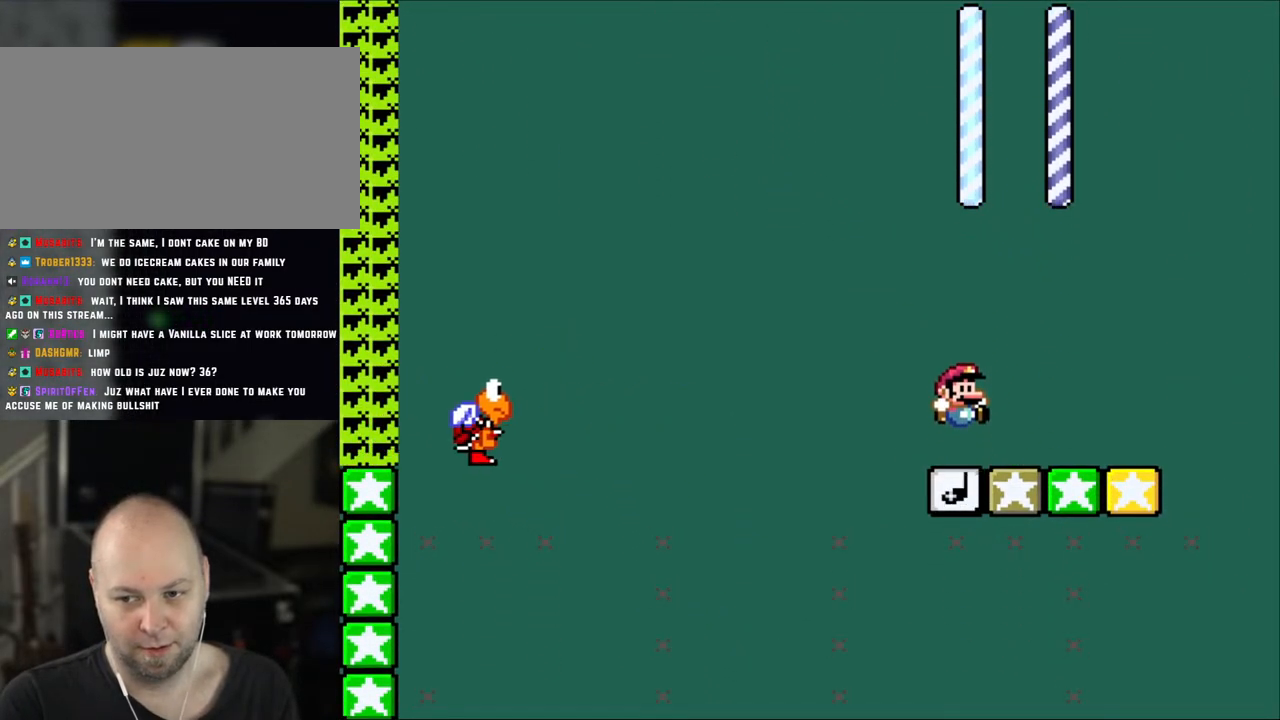
{"buttons": ["Y"], "events": []}
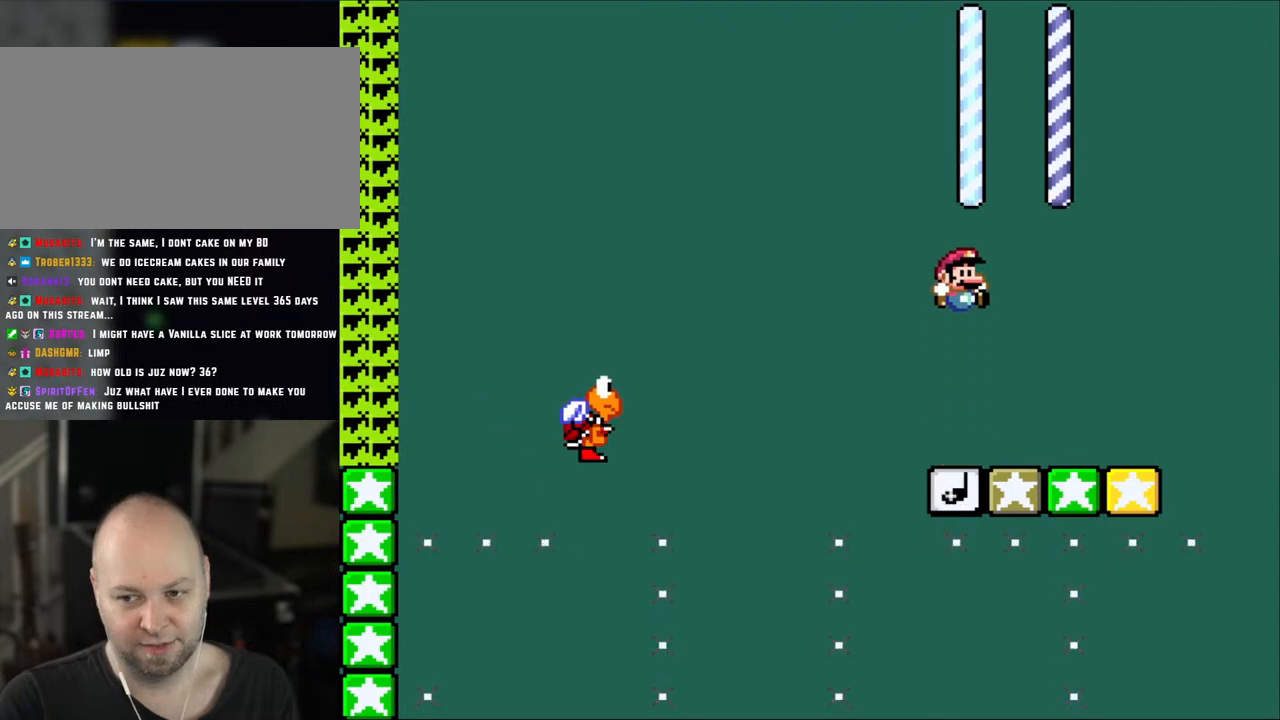
{"buttons": ["Y"], "events": []}
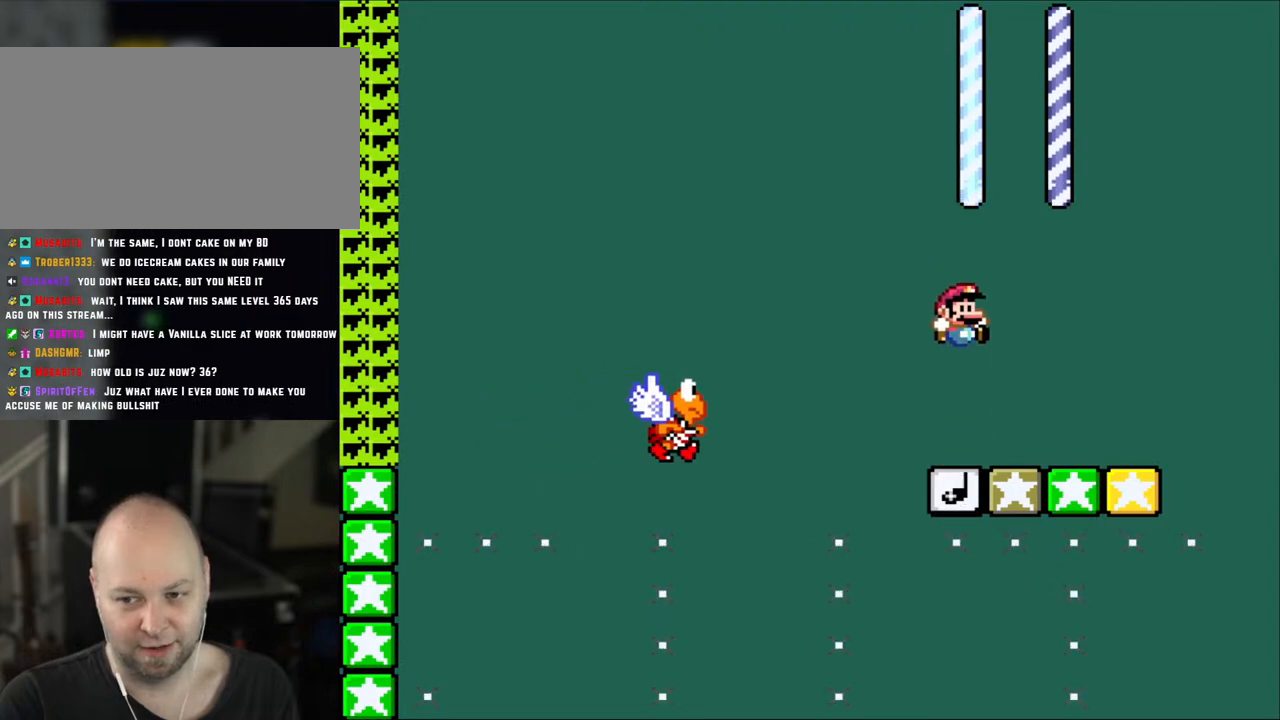
{"buttons": ["Y"], "events": []}